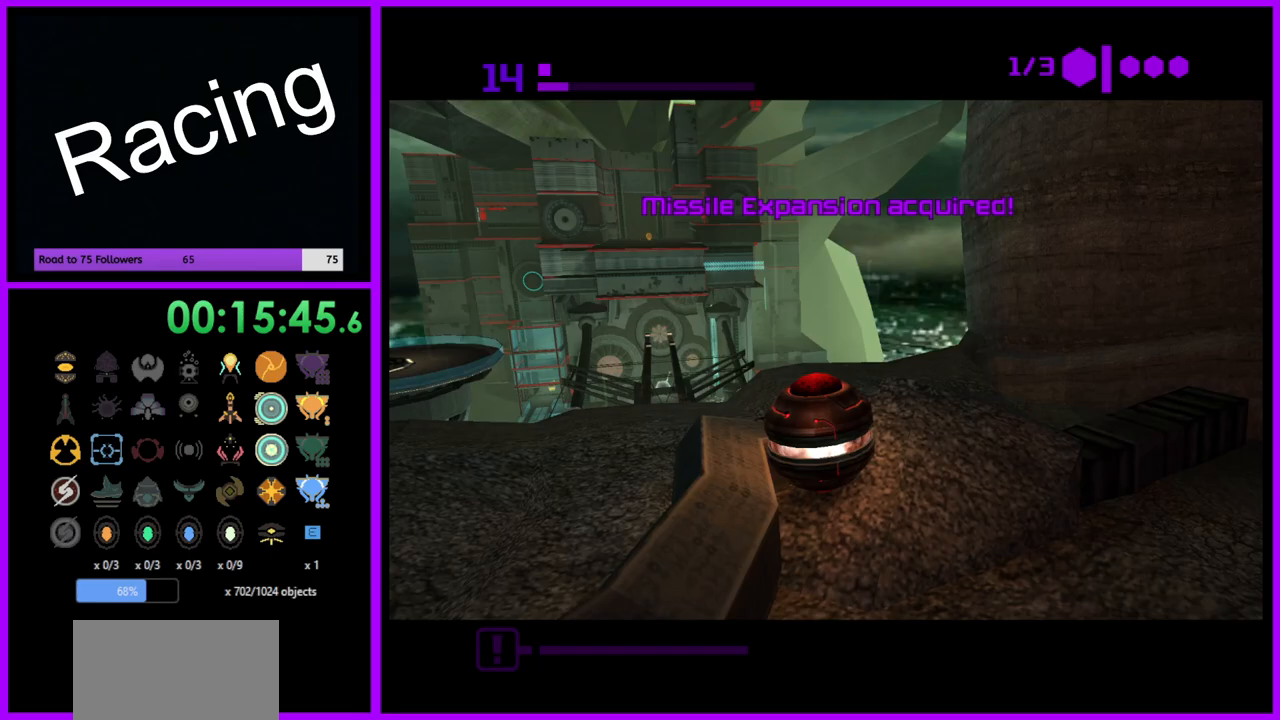
Gameplay with a controller (Nintendo layout); each line is a JSON object with the inputs held at the frame after it. "events" lists button and stick changes between this image and that frame as [ms after this image, input, new state], when the widget could be followed in between. Not read: L3 R3.
{"buttons": [], "left_stick": "up-left", "right_stick": "center", "events": [[100, "left_stick", "up"], [333, "left_stick", "up-left"]]}
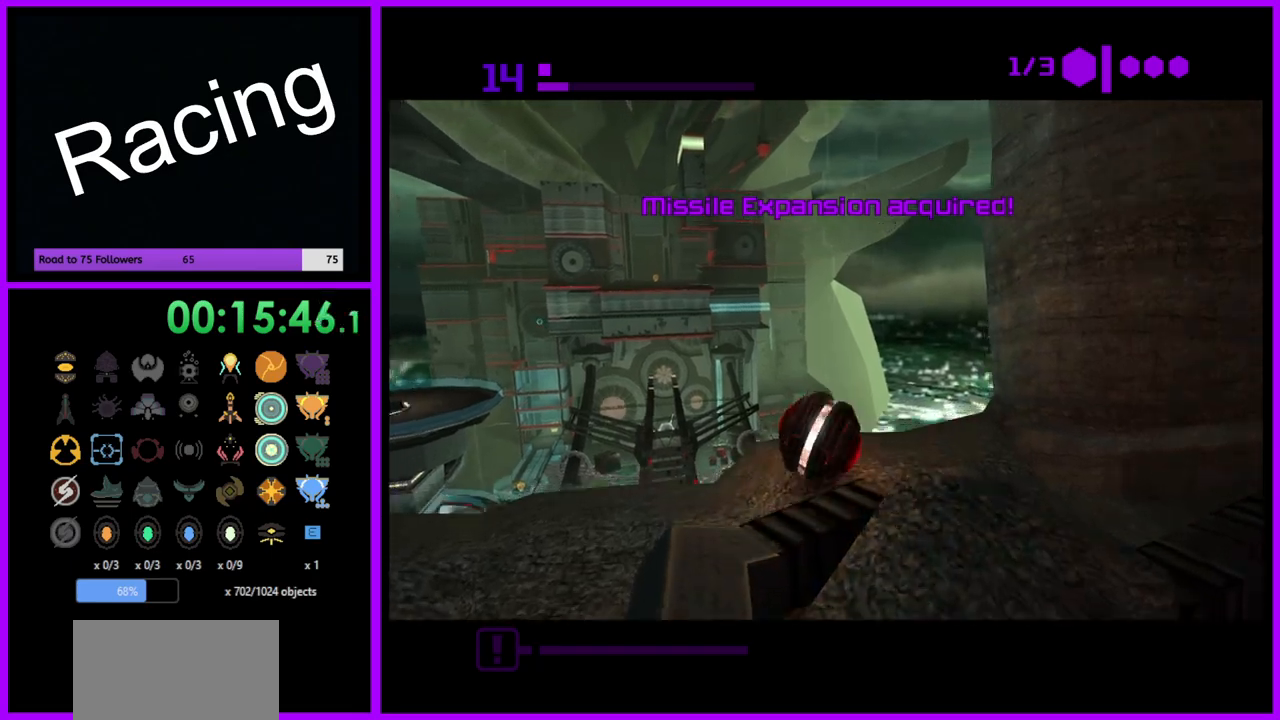
{"buttons": [], "left_stick": "down-right", "right_stick": "center", "events": [[250, "left_stick", "up"], [483, "left_stick", "down-right"]]}
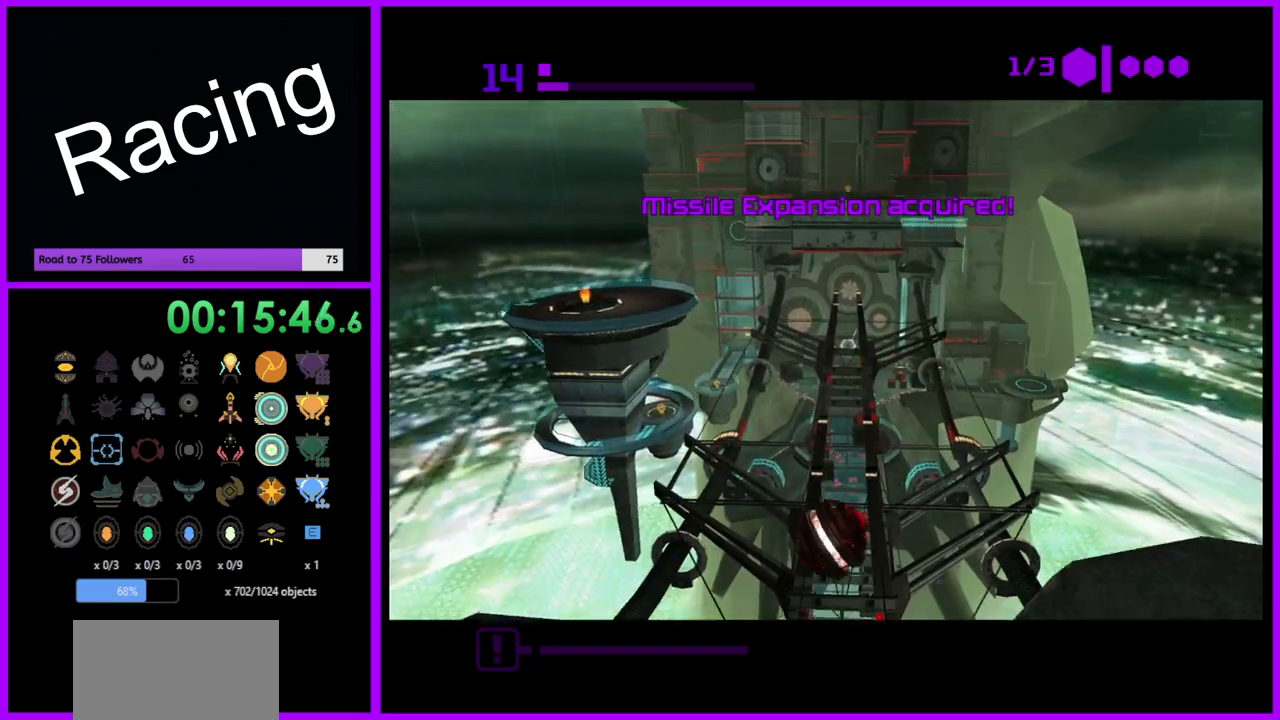
{"buttons": [], "left_stick": "center", "right_stick": "center", "events": [[33, "left_stick", "down"], [350, "left_stick", "center"]]}
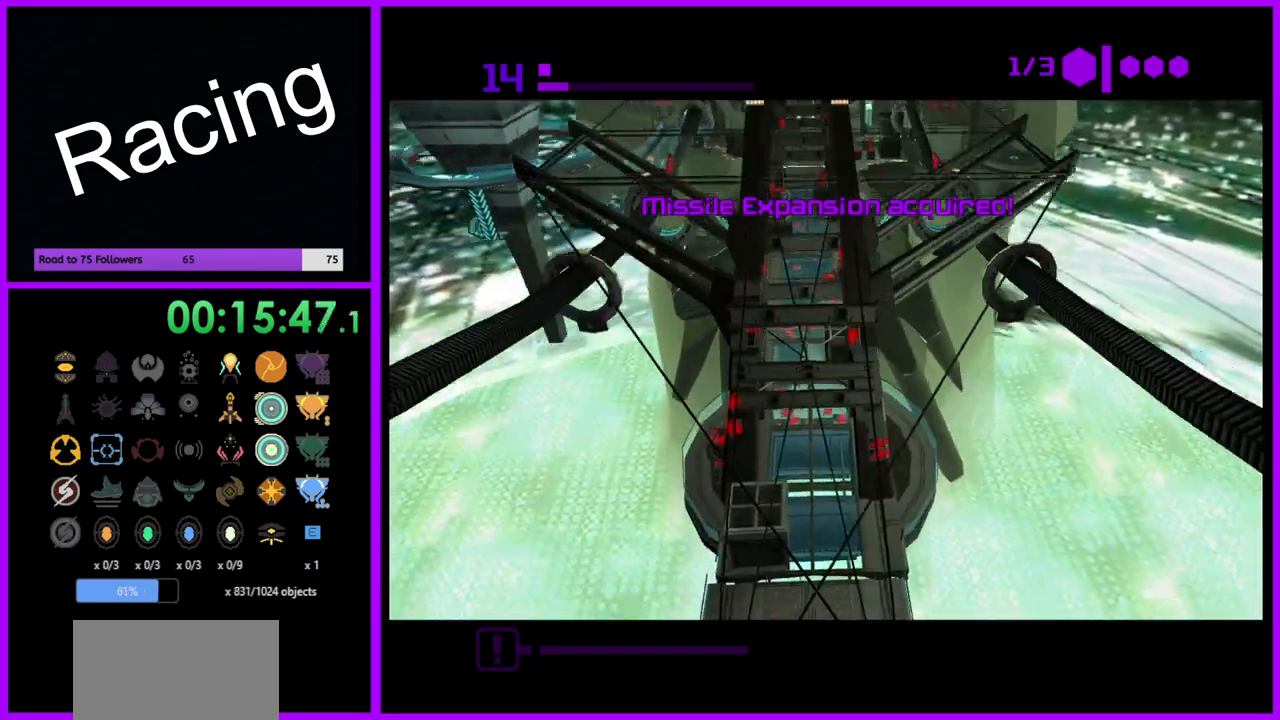
{"buttons": [], "left_stick": "down", "right_stick": "center", "events": [[117, "left_stick", "down"]]}
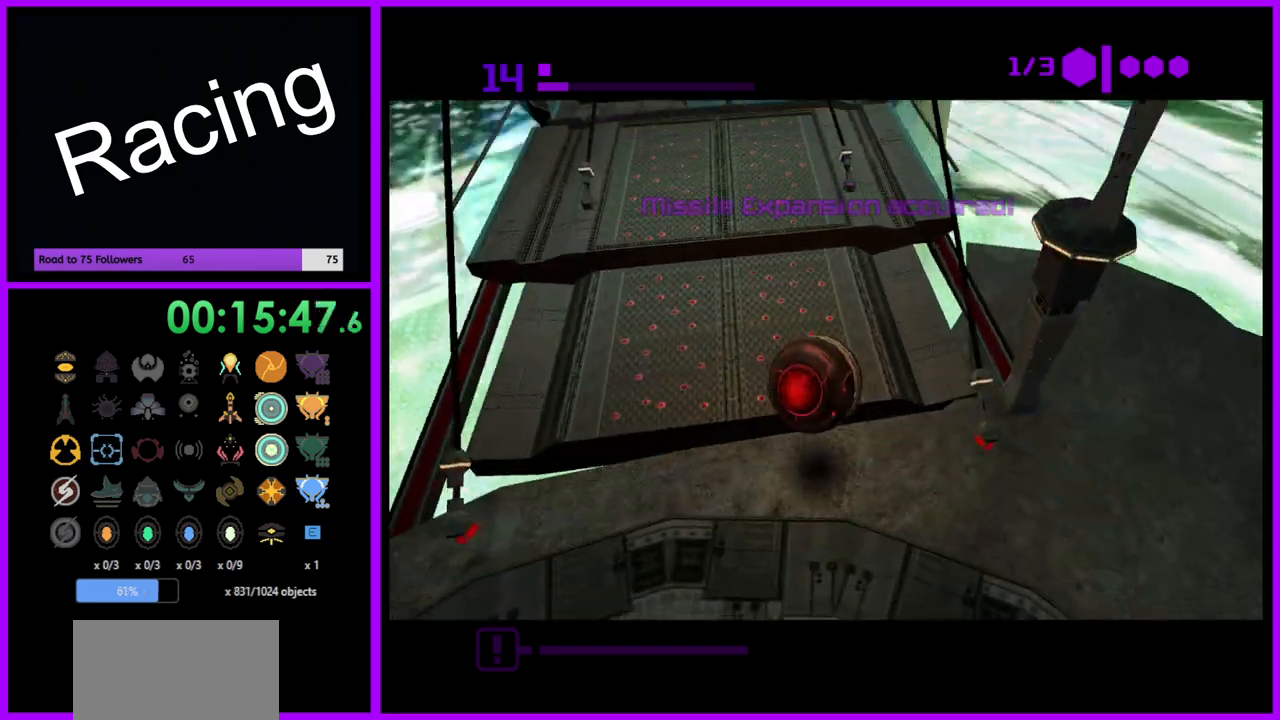
{"buttons": [], "left_stick": "down-right", "right_stick": "center", "events": [[67, "B", "down"], [100, "left_stick", "down-right"], [500, "B", "up"]]}
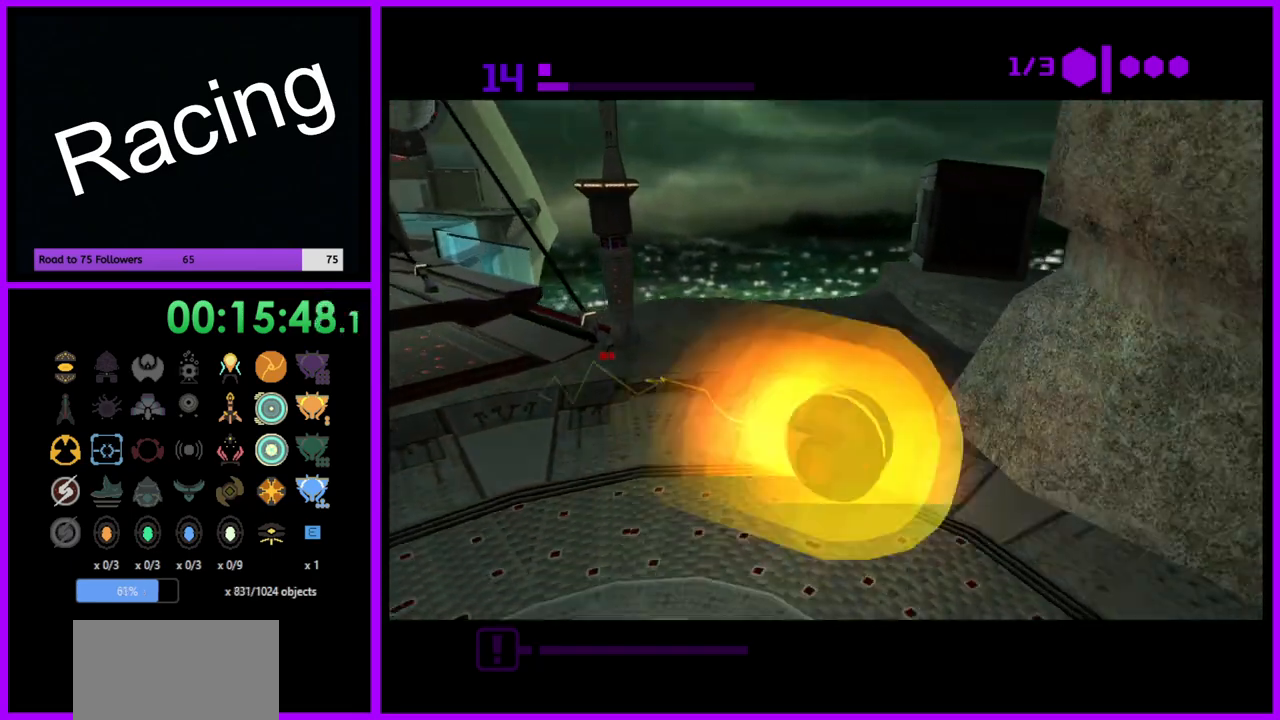
{"buttons": [], "left_stick": "right", "right_stick": "center", "events": [[133, "left_stick", "right"]]}
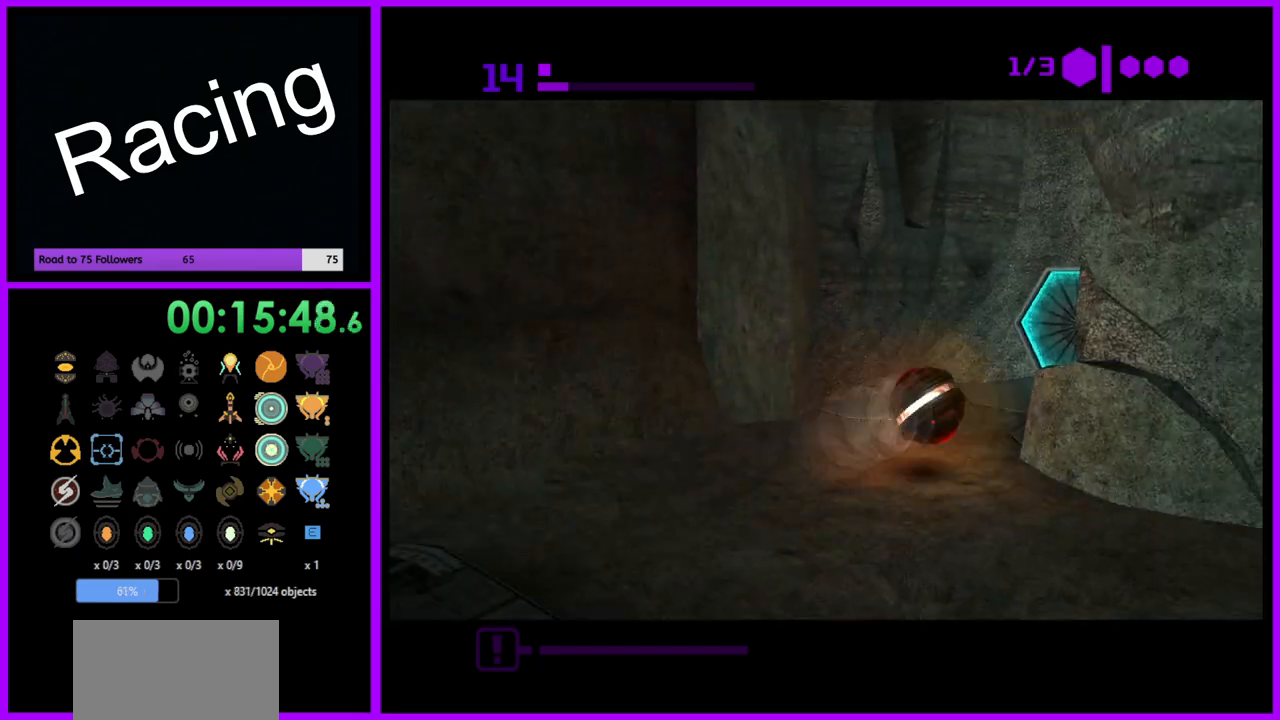
{"buttons": [], "left_stick": "up-right", "right_stick": "center", "events": [[67, "left_stick", "up"], [217, "A", "down"], [317, "A", "up"], [450, "left_stick", "up-right"]]}
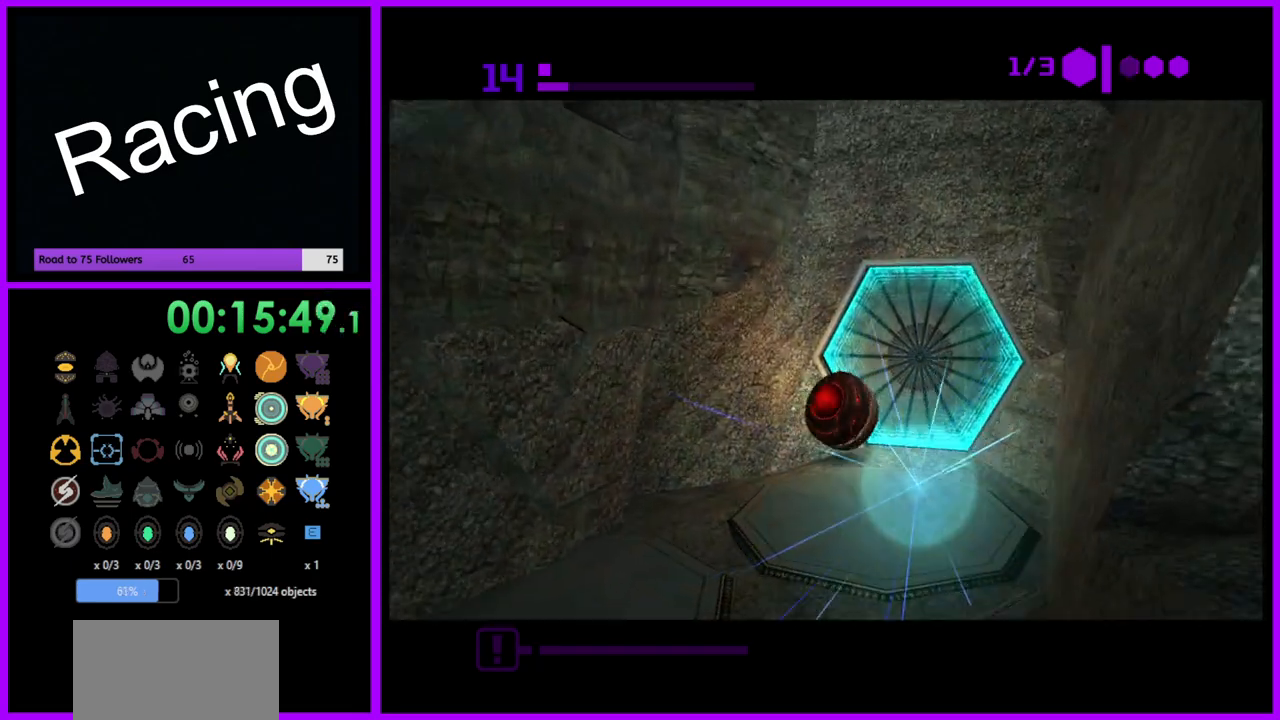
{"buttons": [], "left_stick": "center", "right_stick": "center", "events": [[117, "A", "down"], [200, "A", "up"], [250, "left_stick", "up-left"], [300, "left_stick", "left"], [417, "left_stick", "center"]]}
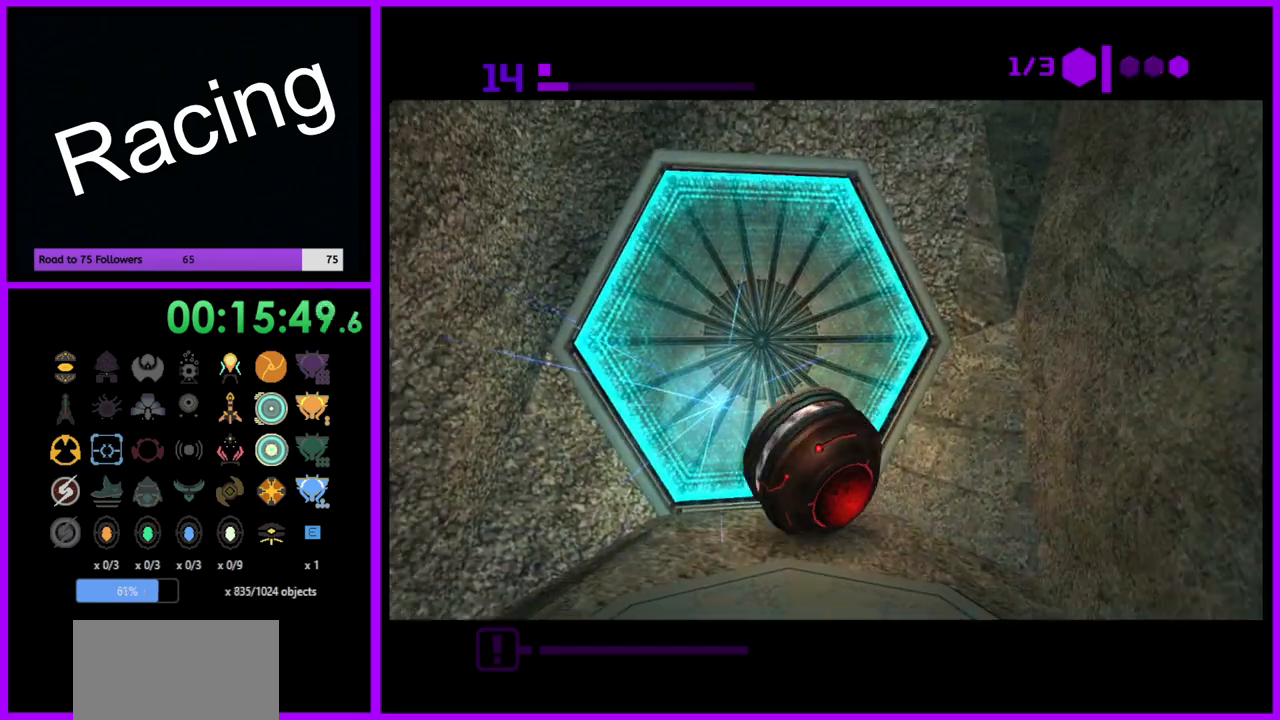
{"buttons": [], "left_stick": "center", "right_stick": "center", "events": [[200, "left_stick", "right"], [300, "left_stick", "center"]]}
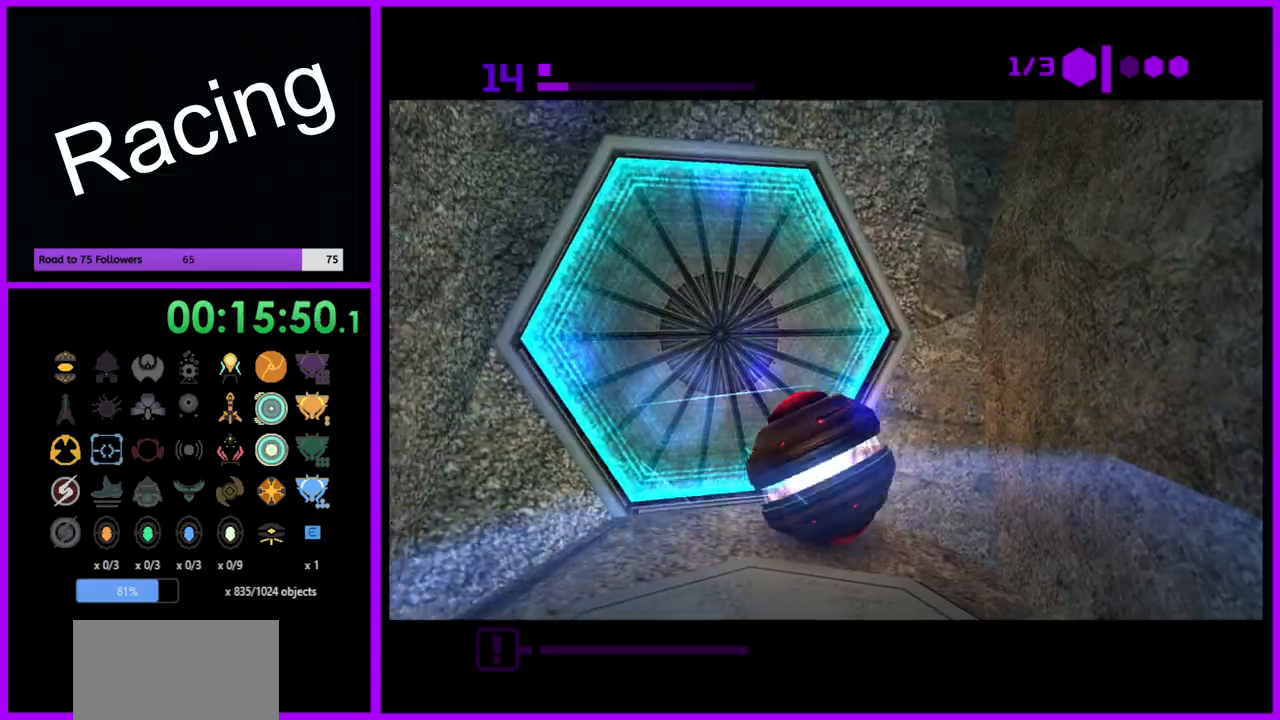
{"buttons": ["B"], "left_stick": "center", "right_stick": "center", "events": [[33, "left_stick", "left"], [83, "B", "down"], [167, "left_stick", "center"]]}
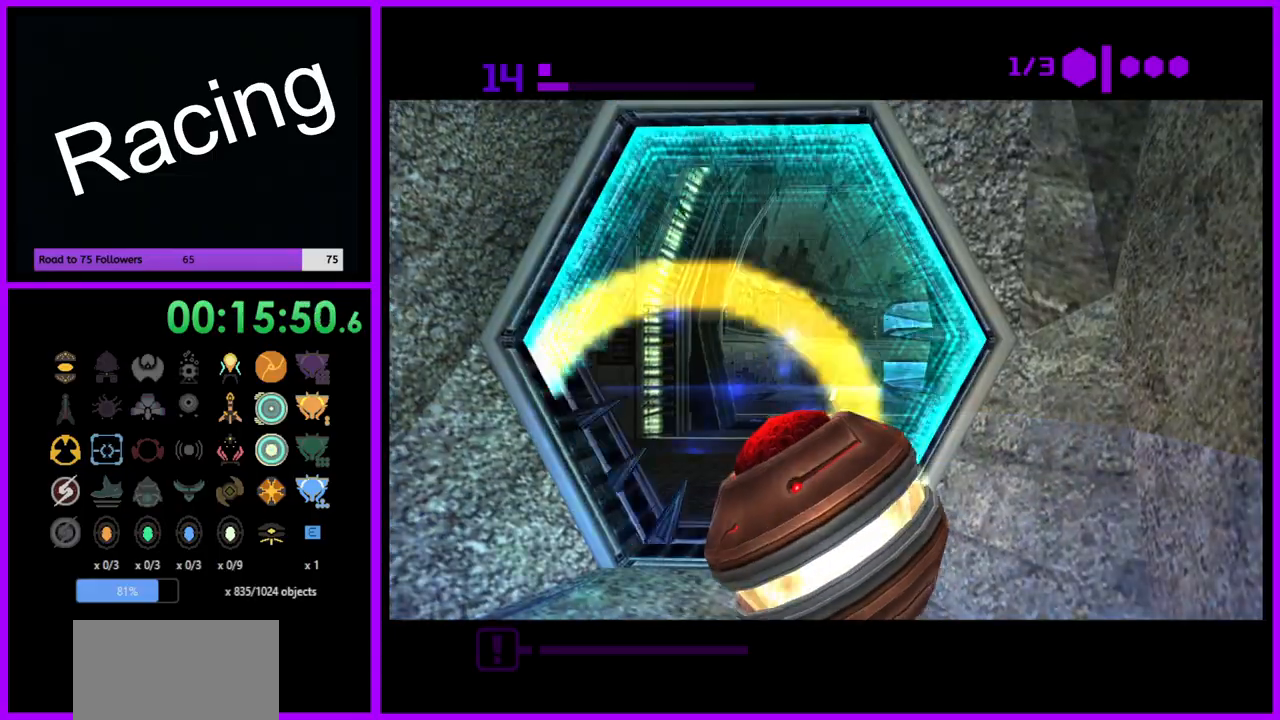
{"buttons": ["B"], "left_stick": "up", "right_stick": "center", "events": [[83, "left_stick", "up"]]}
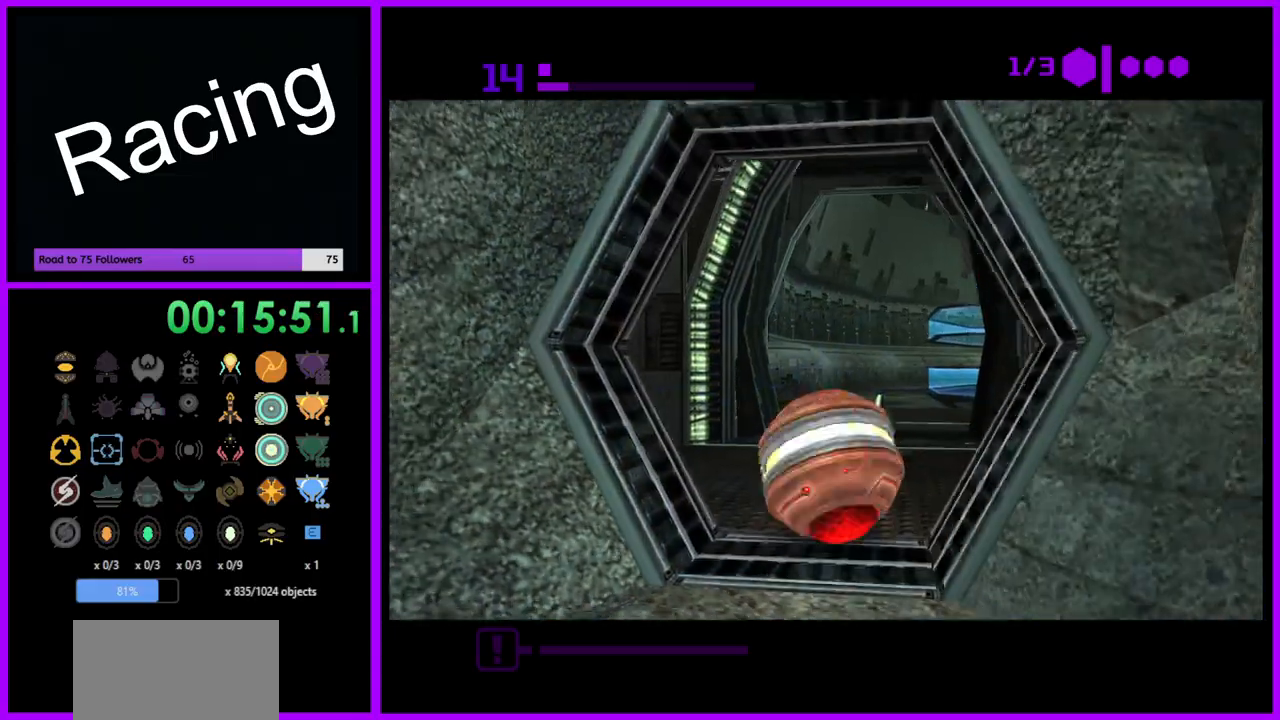
{"buttons": [], "left_stick": "up", "right_stick": "center", "events": [[117, "left_stick", "up-right"], [283, "left_stick", "up"], [383, "B", "up"]]}
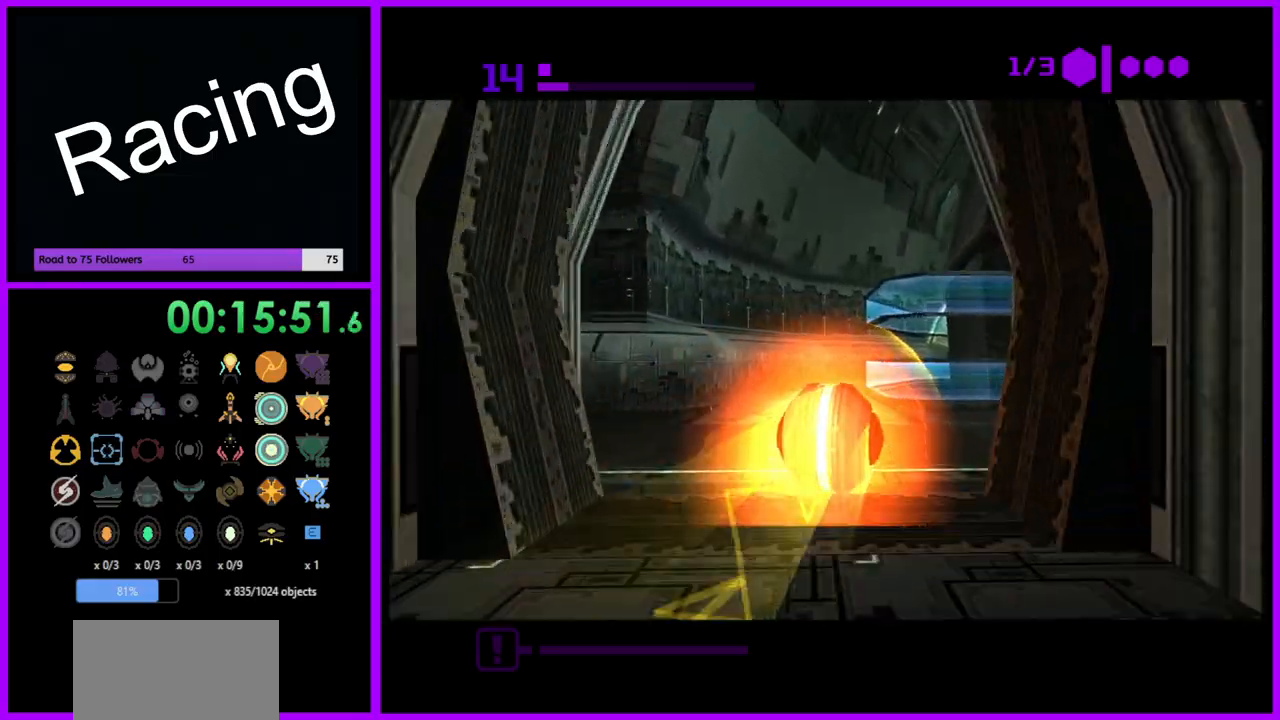
{"buttons": ["B"], "left_stick": "up", "right_stick": "center", "events": [[17, "B", "down"], [267, "left_stick", "up-left"], [400, "left_stick", "up"]]}
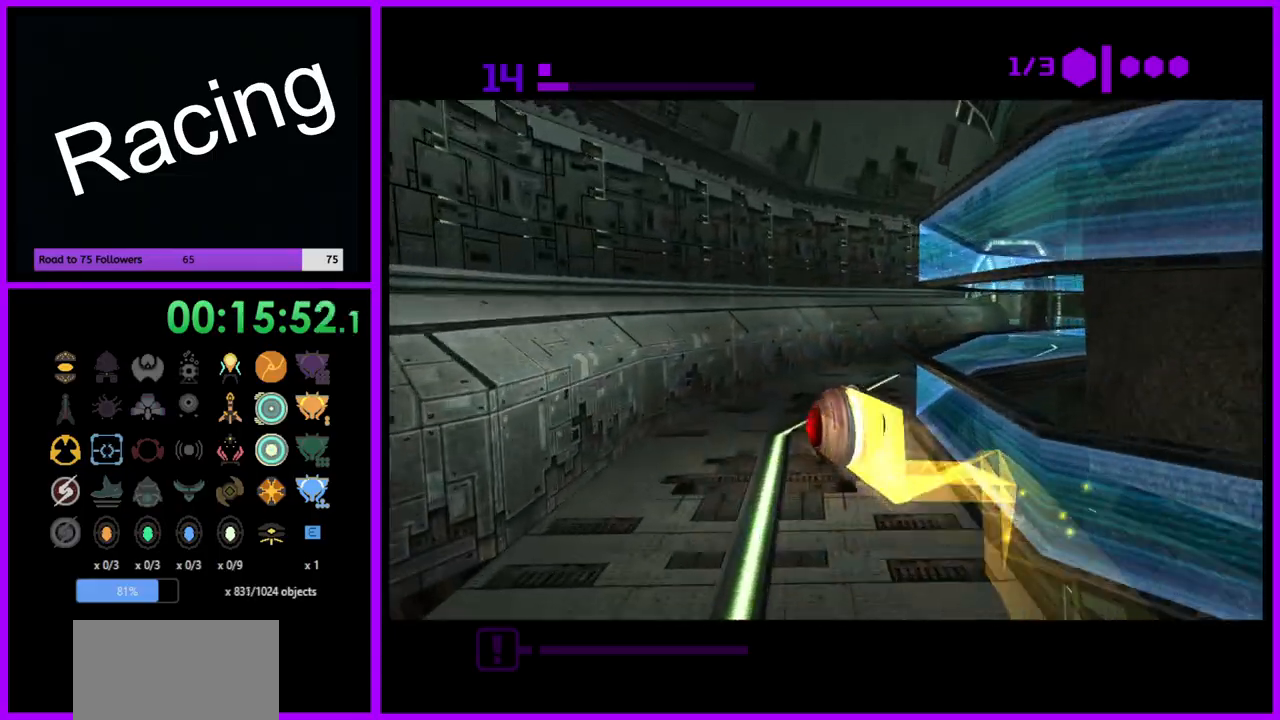
{"buttons": ["B"], "left_stick": "right", "right_stick": "center", "events": [[167, "left_stick", "up-right"], [450, "left_stick", "right"]]}
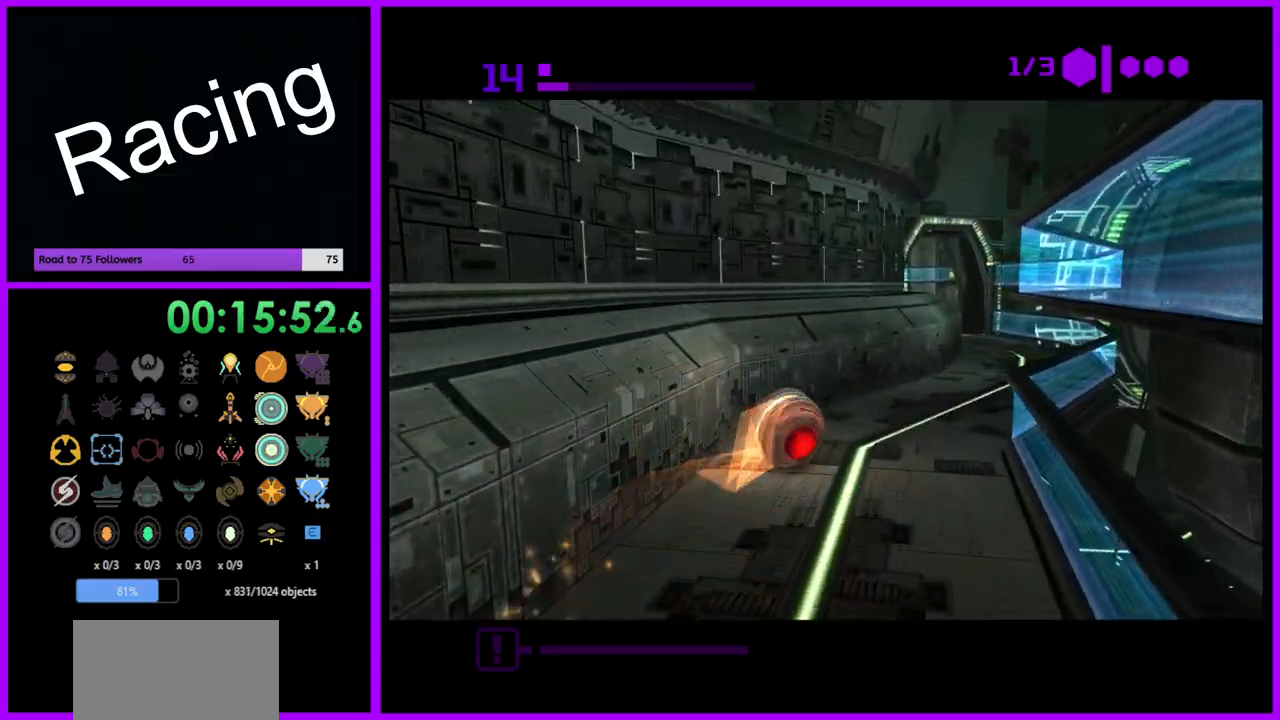
{"buttons": ["B"], "left_stick": "up-left", "right_stick": "center", "events": [[117, "B", "up"], [150, "left_stick", "up-right"], [233, "B", "down"], [283, "left_stick", "up"], [433, "left_stick", "up-left"]]}
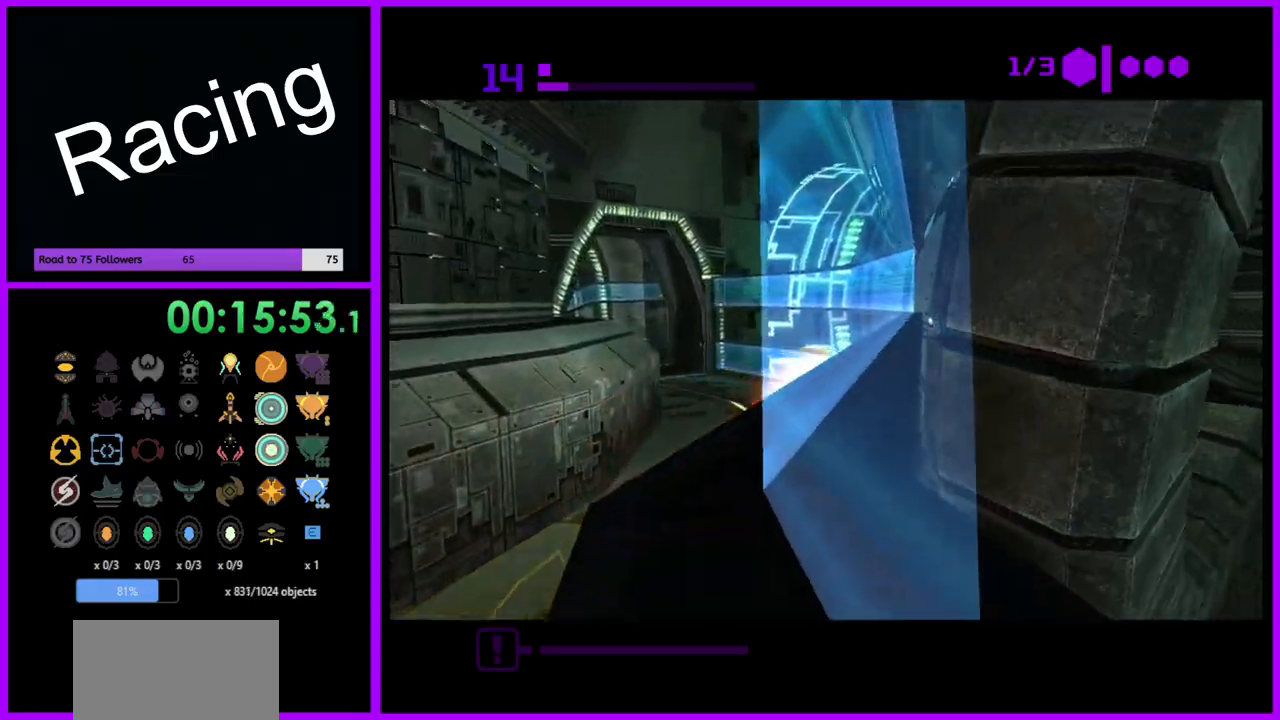
{"buttons": ["B"], "left_stick": "up-left", "right_stick": "center", "events": [[67, "left_stick", "left"], [433, "left_stick", "up-left"]]}
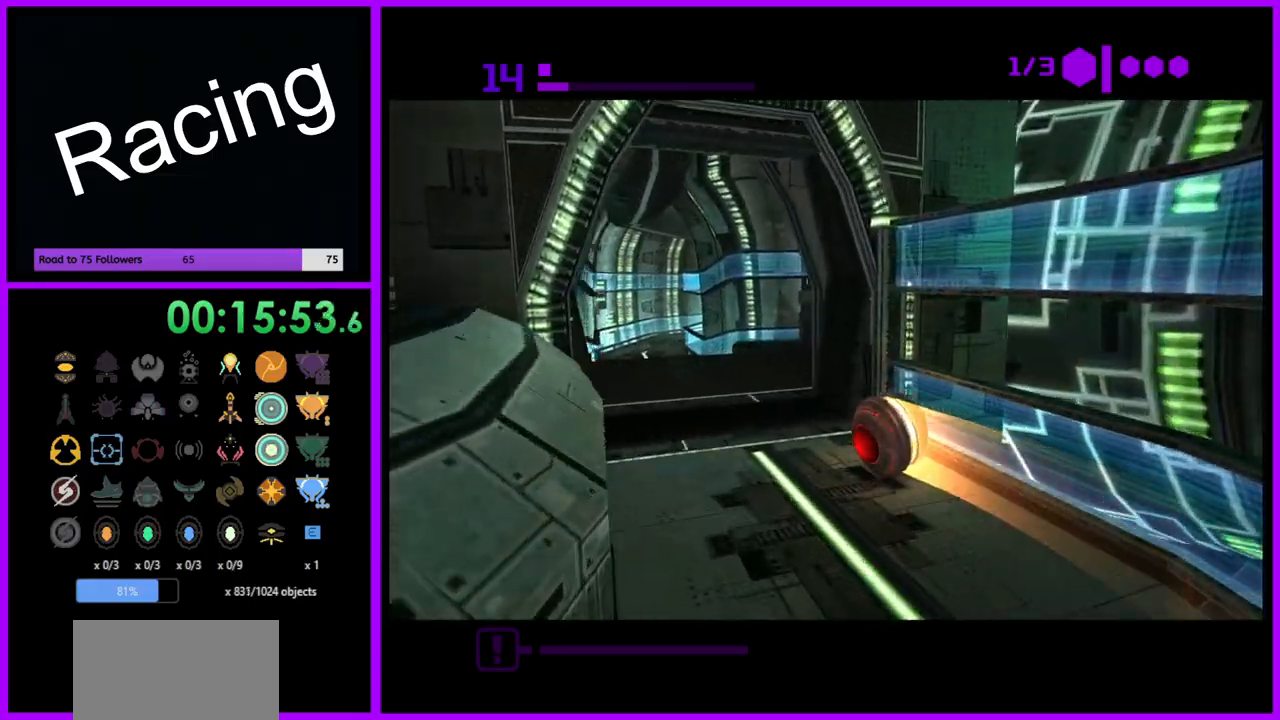
{"buttons": ["B"], "left_stick": "up", "right_stick": "center", "events": [[183, "left_stick", "up"], [283, "left_stick", "up-right"], [400, "left_stick", "up"]]}
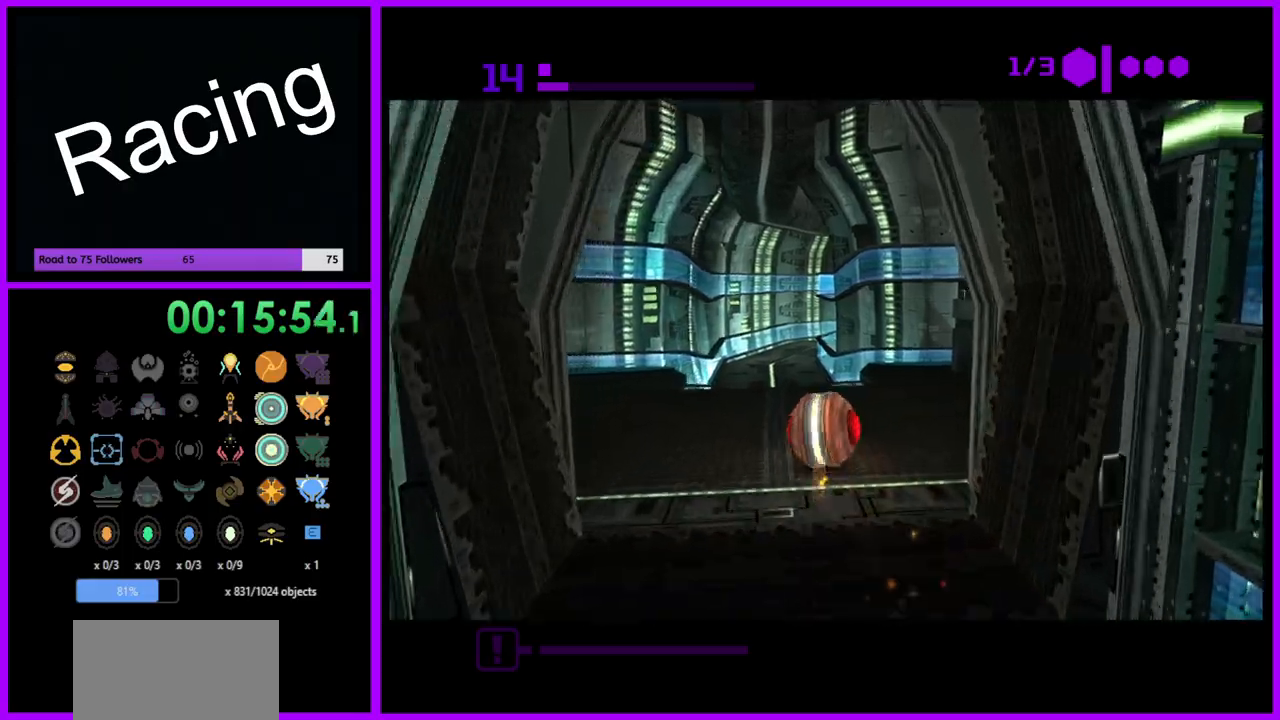
{"buttons": ["B"], "left_stick": "up", "right_stick": "center", "events": [[17, "B", "up"], [133, "B", "down"], [133, "left_stick", "up-left"], [350, "left_stick", "up"]]}
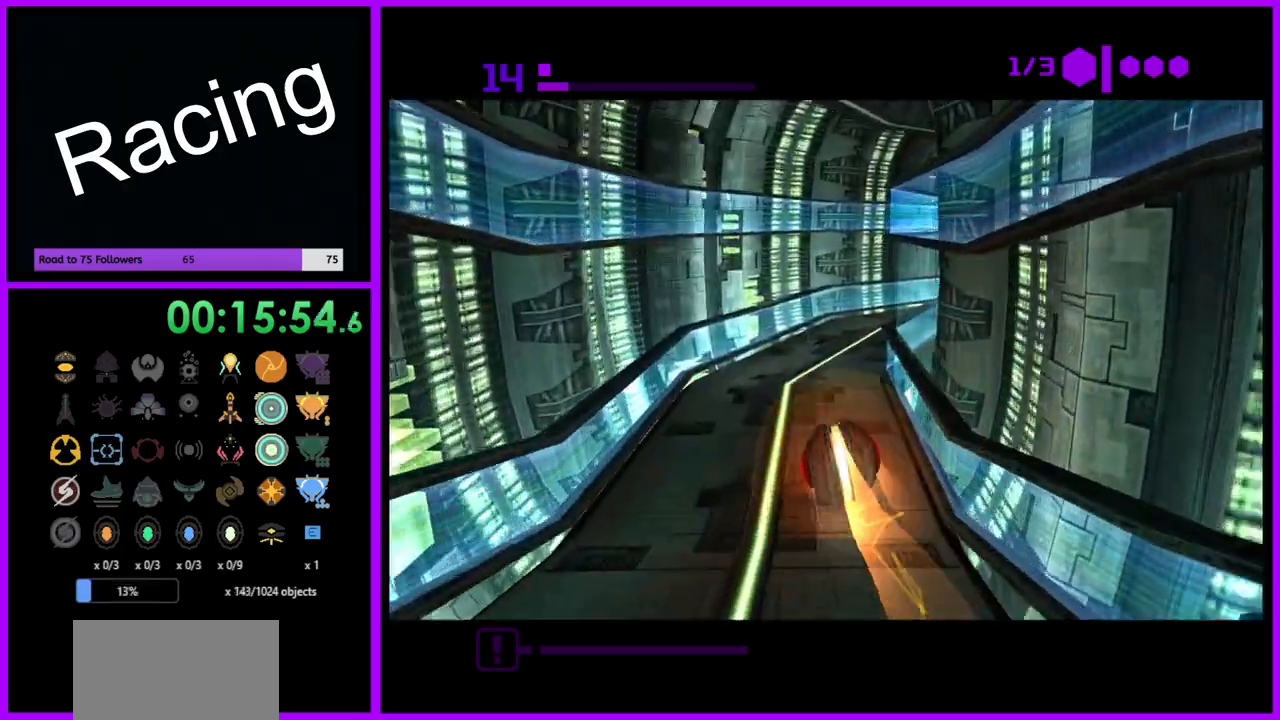
{"buttons": ["B"], "left_stick": "right", "right_stick": "center", "events": [[233, "left_stick", "up-right"], [367, "left_stick", "right"]]}
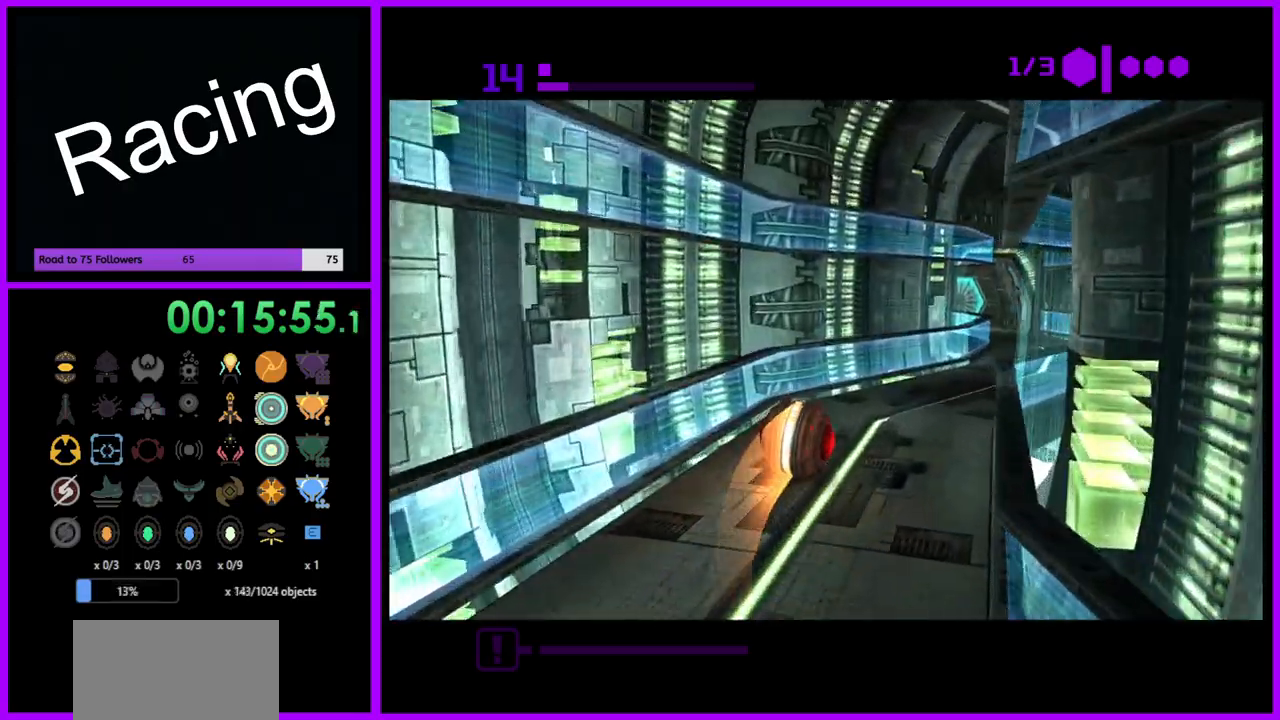
{"buttons": ["B"], "left_stick": "up-left", "right_stick": "center", "events": [[233, "B", "up"], [233, "left_stick", "up-right"], [350, "B", "down"], [483, "left_stick", "up-left"]]}
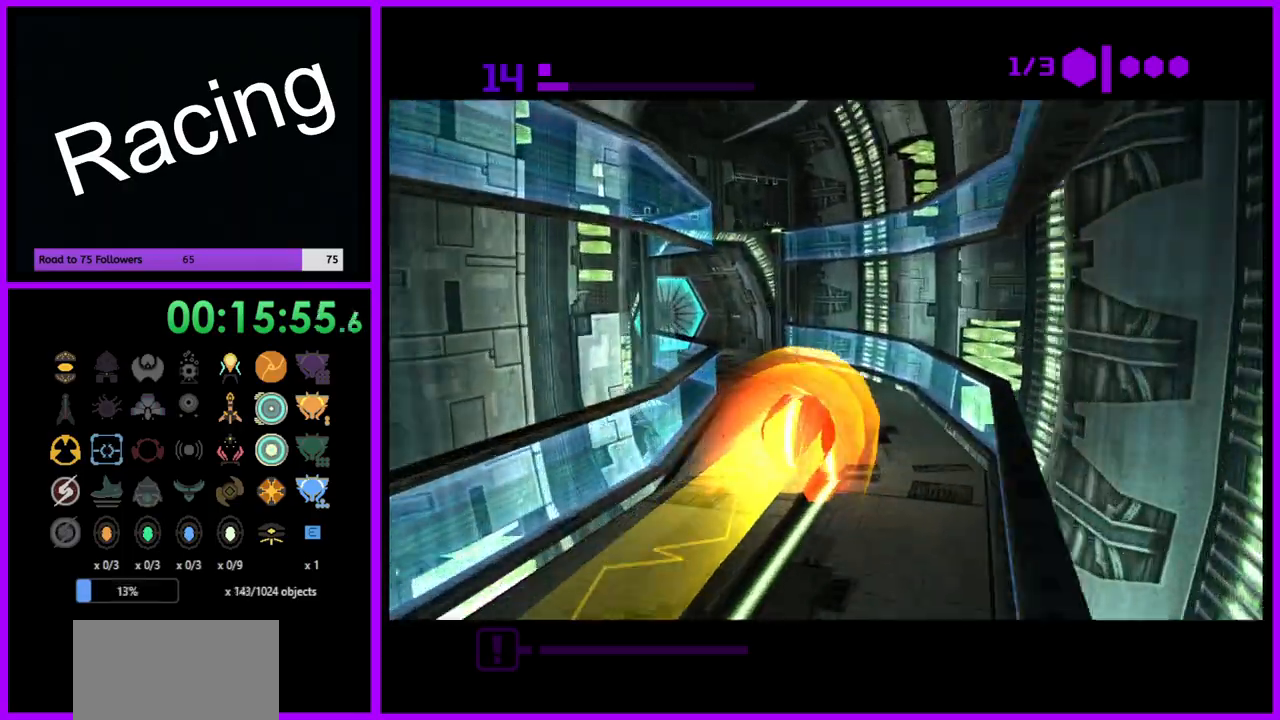
{"buttons": ["B"], "left_stick": "left", "right_stick": "center", "events": [[67, "left_stick", "left"]]}
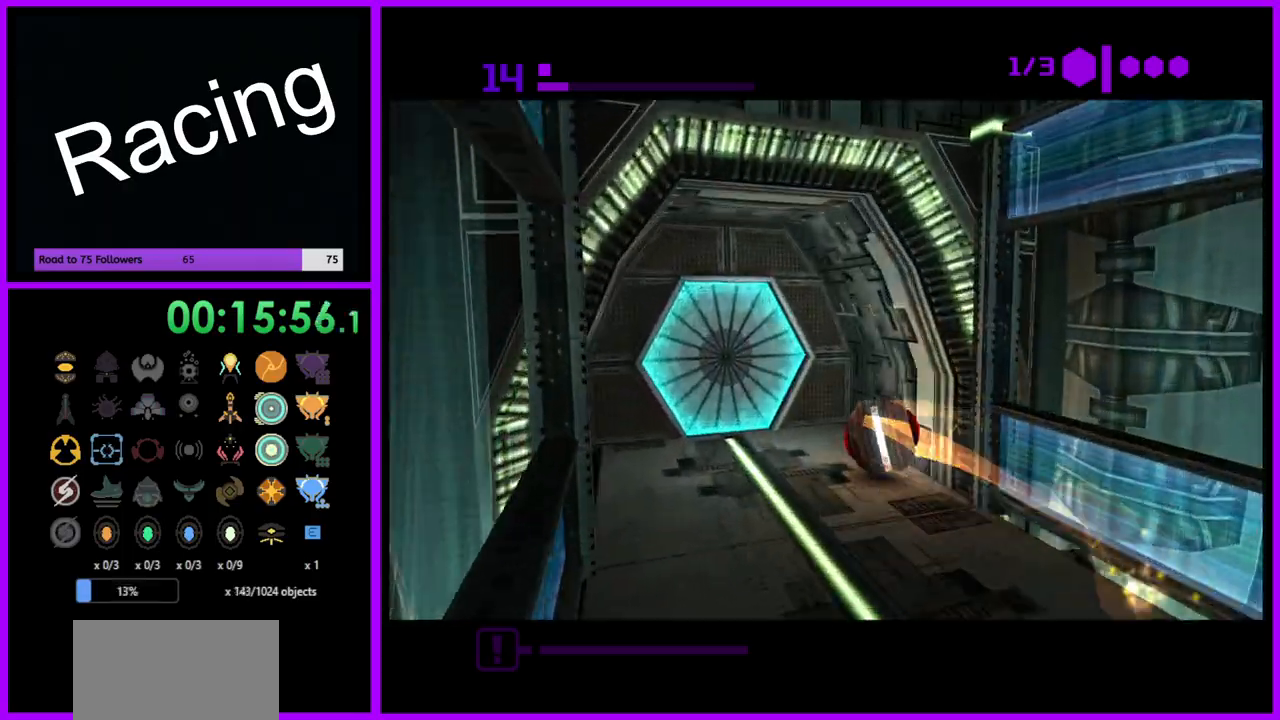
{"buttons": [], "left_stick": "down", "right_stick": "center", "events": [[33, "B", "up"], [150, "left_stick", "up"], [283, "A", "down"], [317, "left_stick", "center"], [333, "A", "up"], [367, "left_stick", "down"]]}
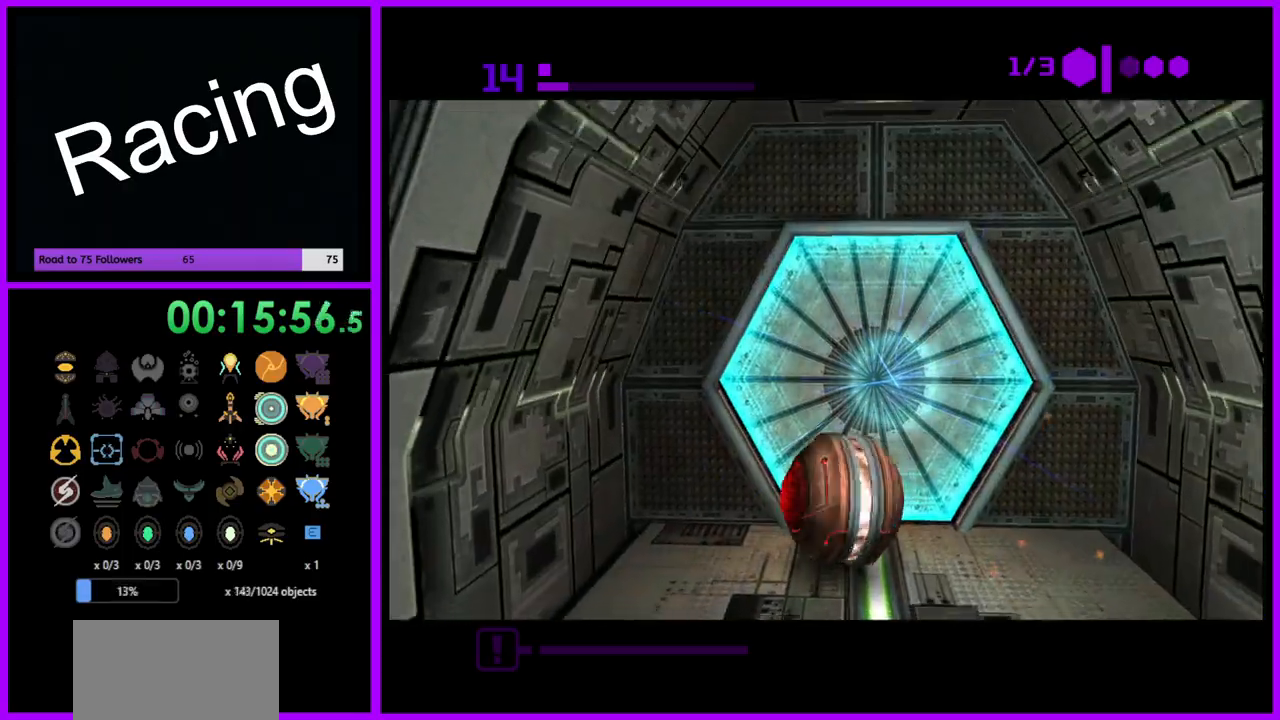
{"buttons": ["B"], "left_stick": "center", "right_stick": "center", "events": [[100, "left_stick", "center"], [200, "left_stick", "up"], [250, "left_stick", "up-right"], [367, "left_stick", "center"], [417, "B", "down"]]}
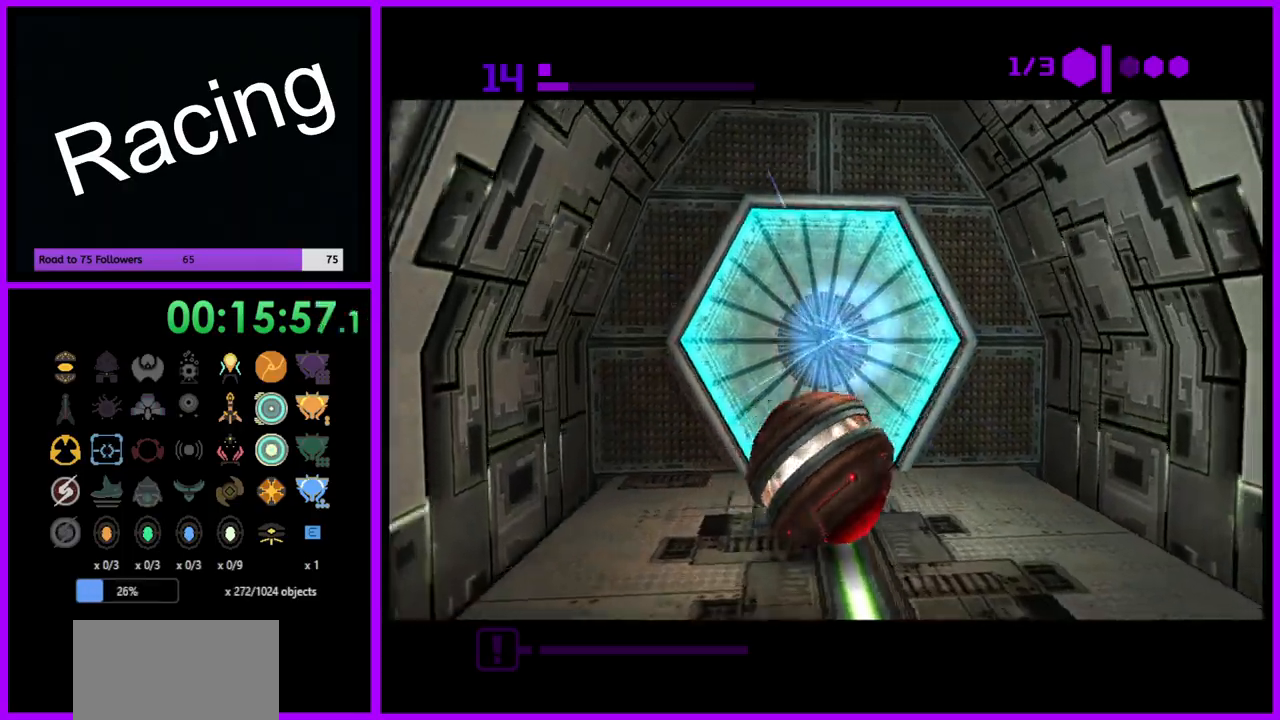
{"buttons": ["B"], "left_stick": "center", "right_stick": "center", "events": []}
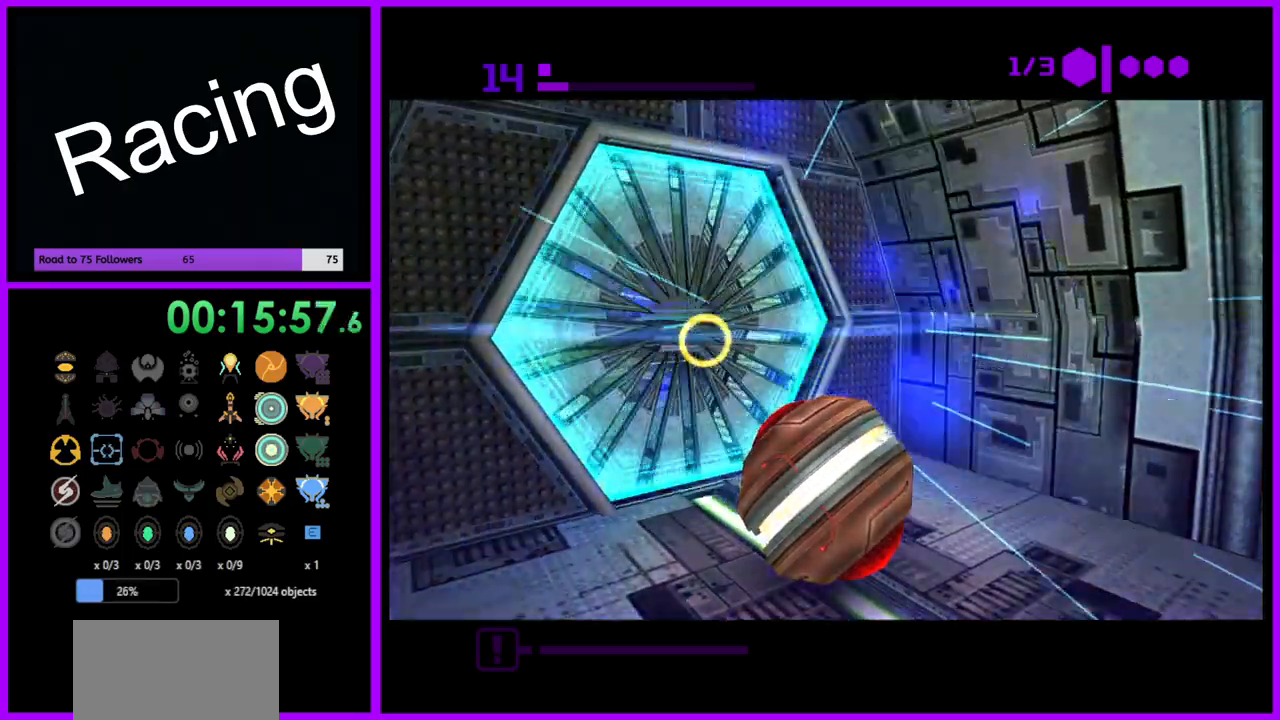
{"buttons": ["B"], "left_stick": "up-left", "right_stick": "center", "events": [[267, "left_stick", "up-left"]]}
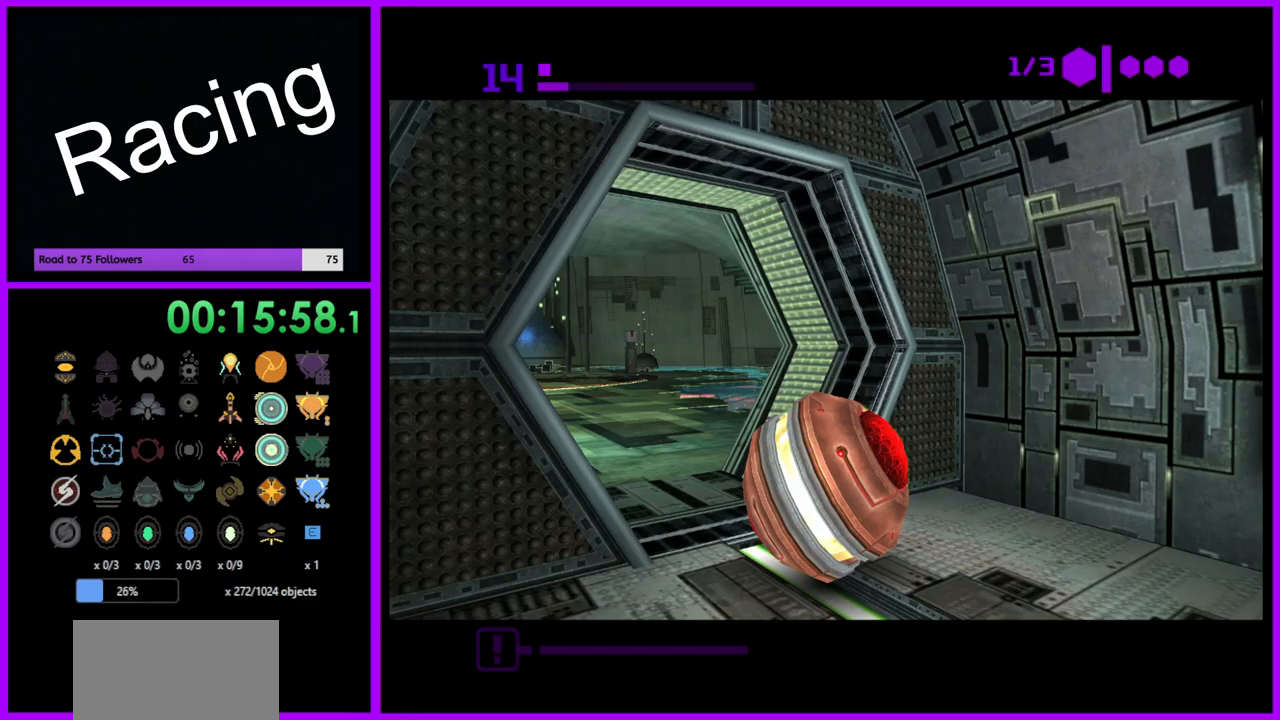
{"buttons": [], "left_stick": "up", "right_stick": "center", "events": [[167, "left_stick", "up"], [450, "B", "up"]]}
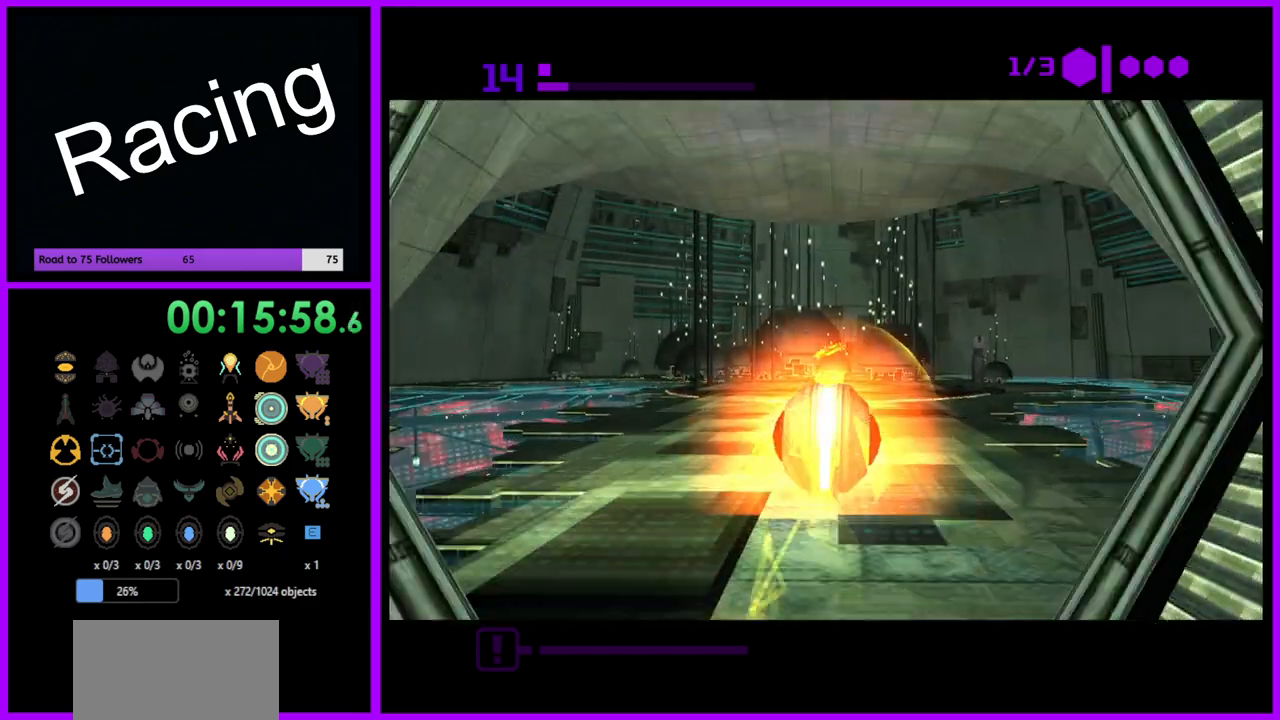
{"buttons": ["X"], "left_stick": "up", "right_stick": "center", "events": [[500, "X", "down"]]}
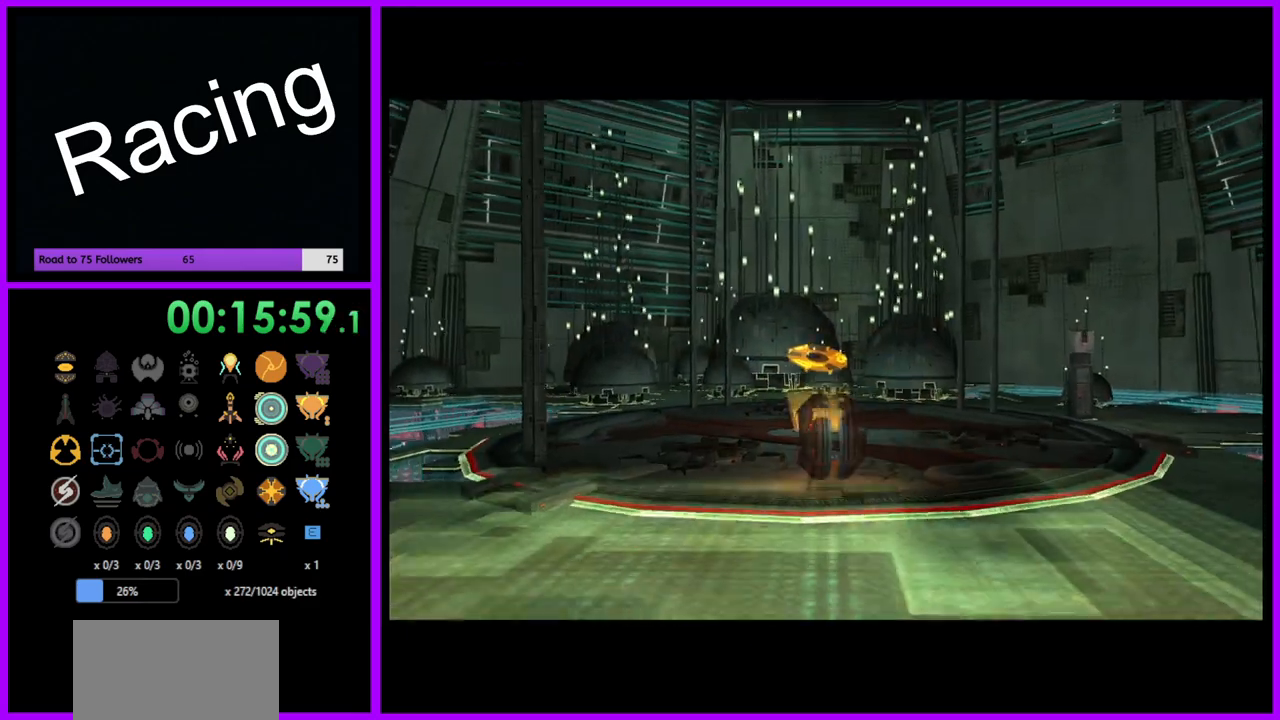
{"buttons": [], "left_stick": "center", "right_stick": "center", "events": [[67, "X", "up"], [350, "left_stick", "center"]]}
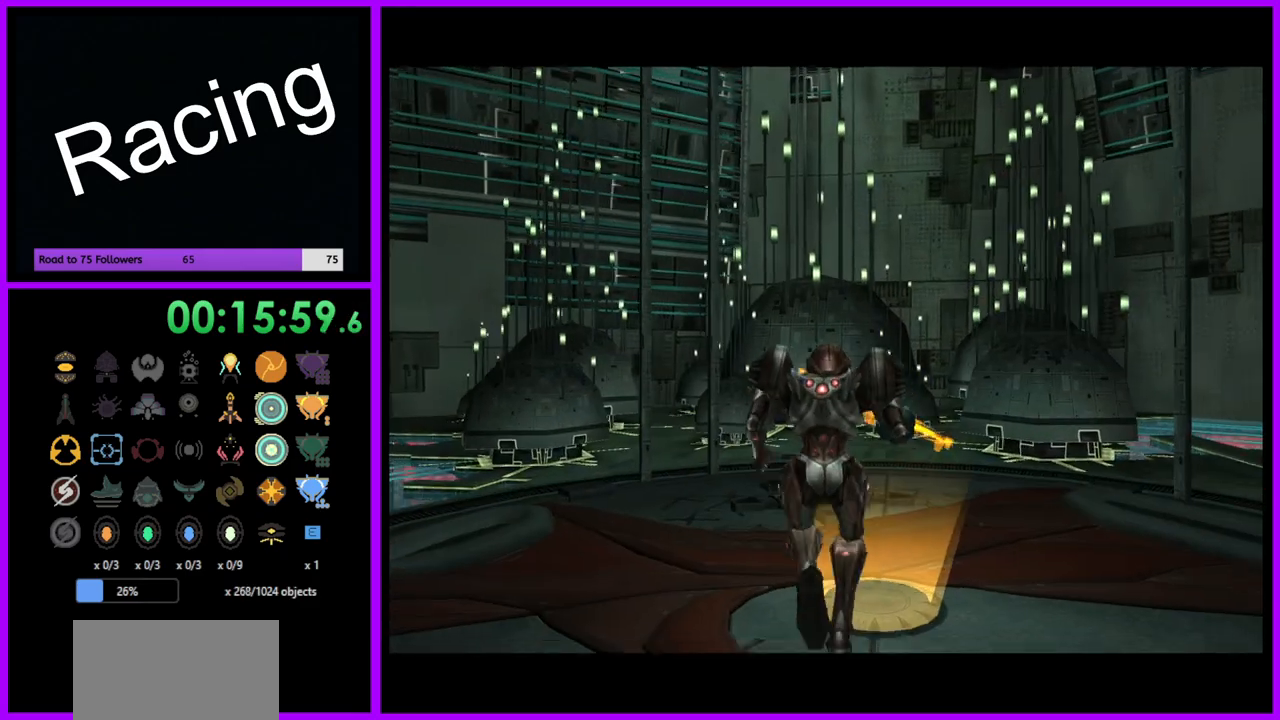
{"buttons": [], "left_stick": "up", "right_stick": "center", "events": [[150, "left_stick", "up"], [250, "left_stick", "center"], [417, "left_stick", "up"]]}
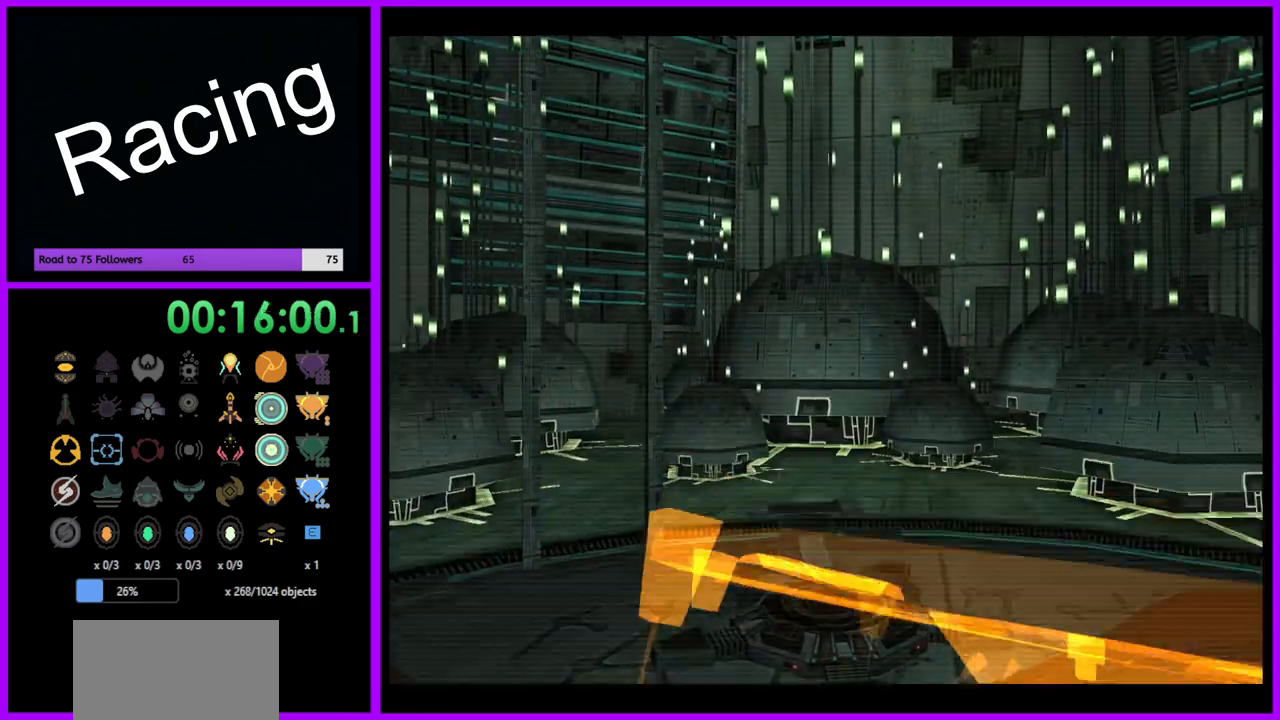
{"buttons": [], "left_stick": "center", "right_stick": "center", "events": [[50, "left_stick", "center"]]}